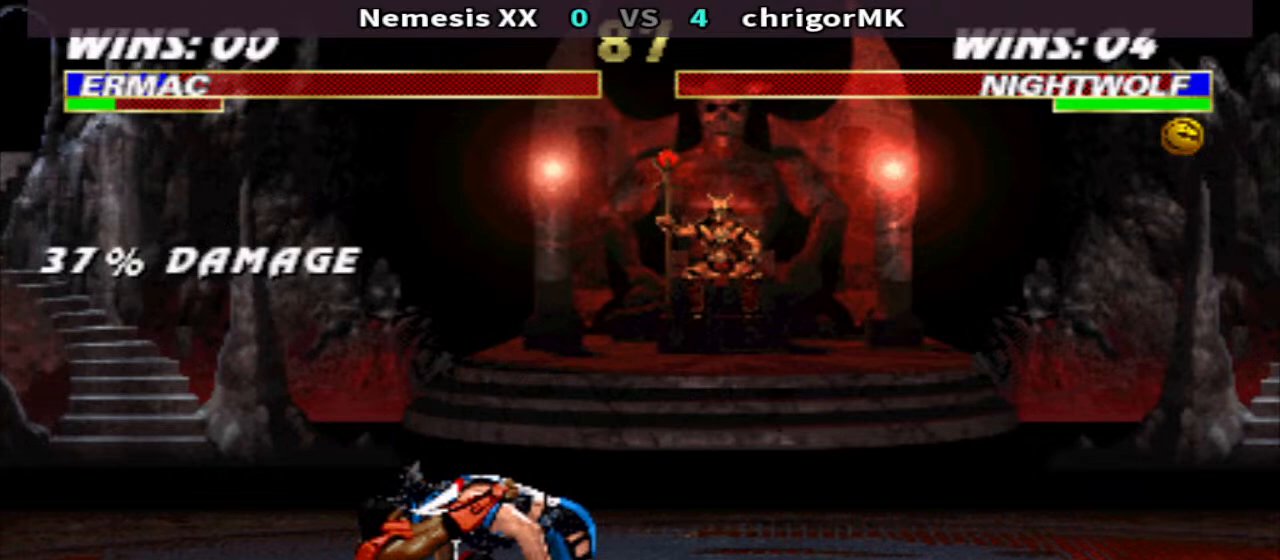
Gameplay with a controller (arcade stick); each line is a JSON object with the inputs held at the frame after it. "events" lists button and stick changes between this image and that frame as [ms after this image, input, new state], when the widget could be followed in between. Not read: L3 R3.
{"buttons": [], "events": [[100, "DPAD_DOWN", "up"], [233, "TRIANGLE", "up"]]}
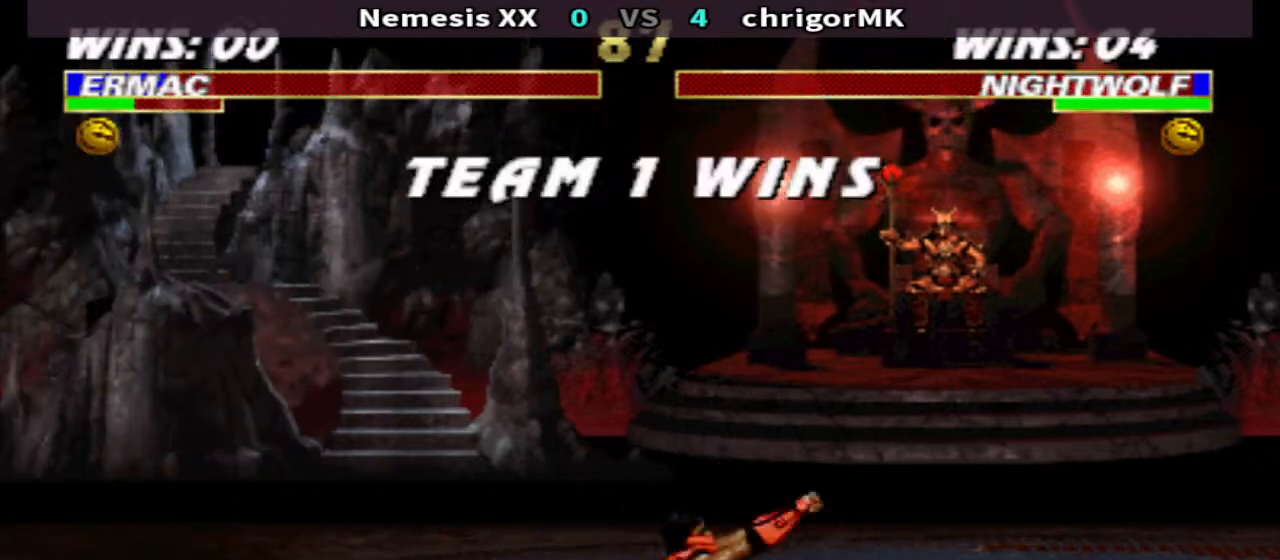
{"buttons": [], "events": []}
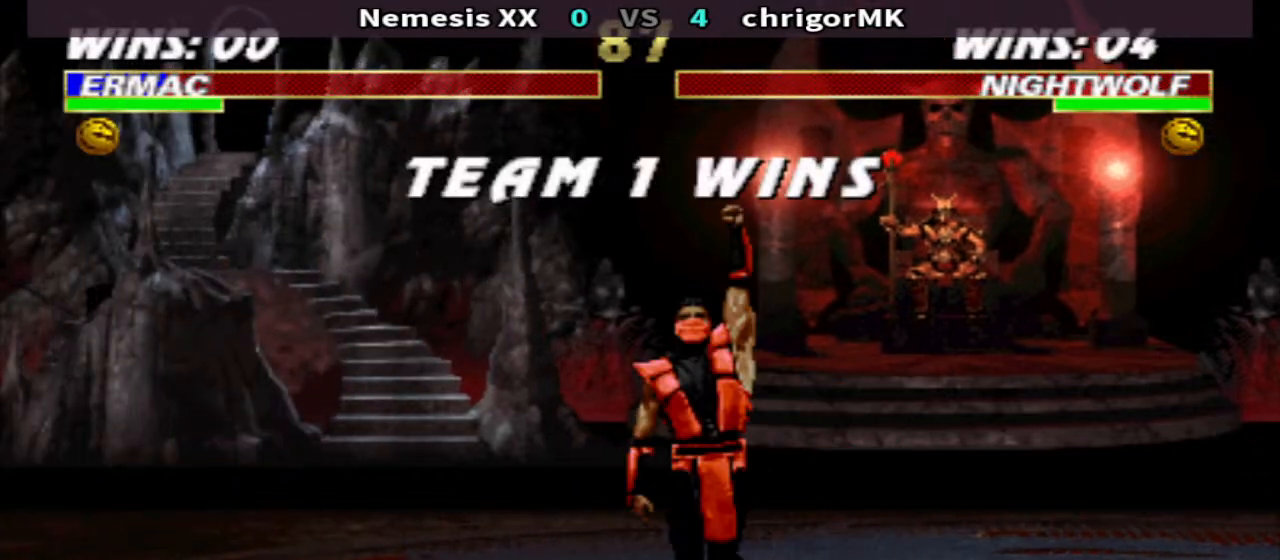
{"buttons": [], "events": []}
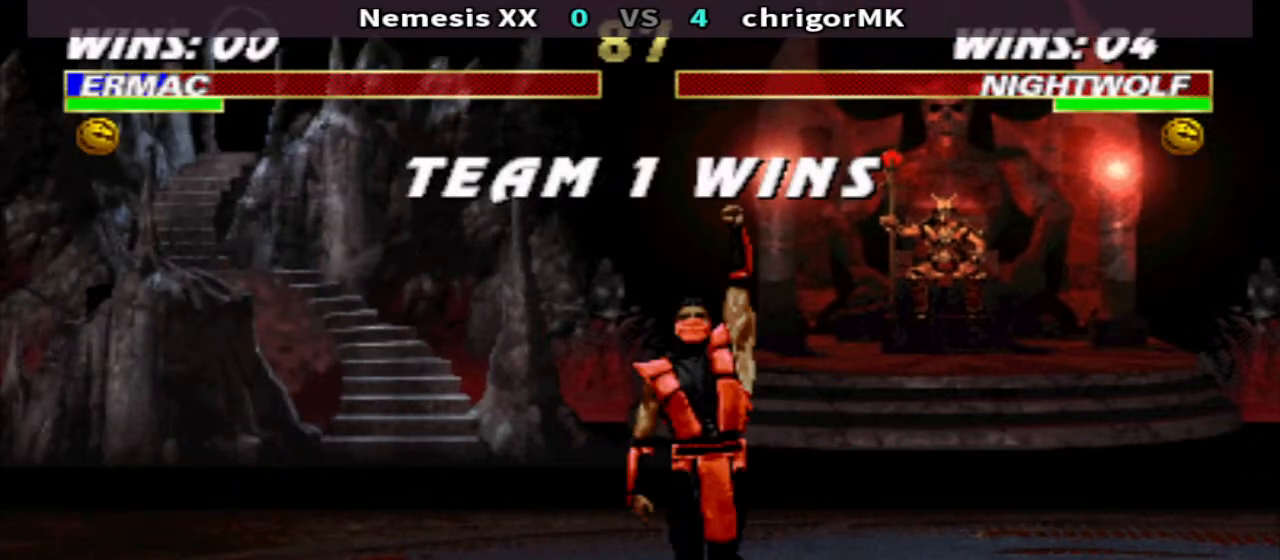
{"buttons": [], "events": []}
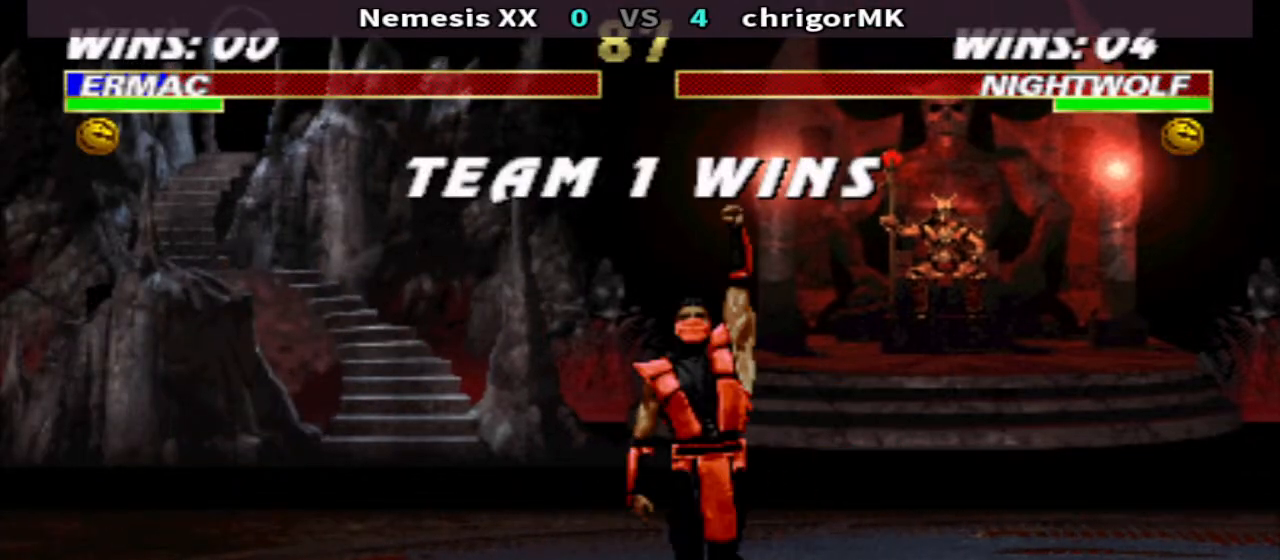
{"buttons": [], "events": []}
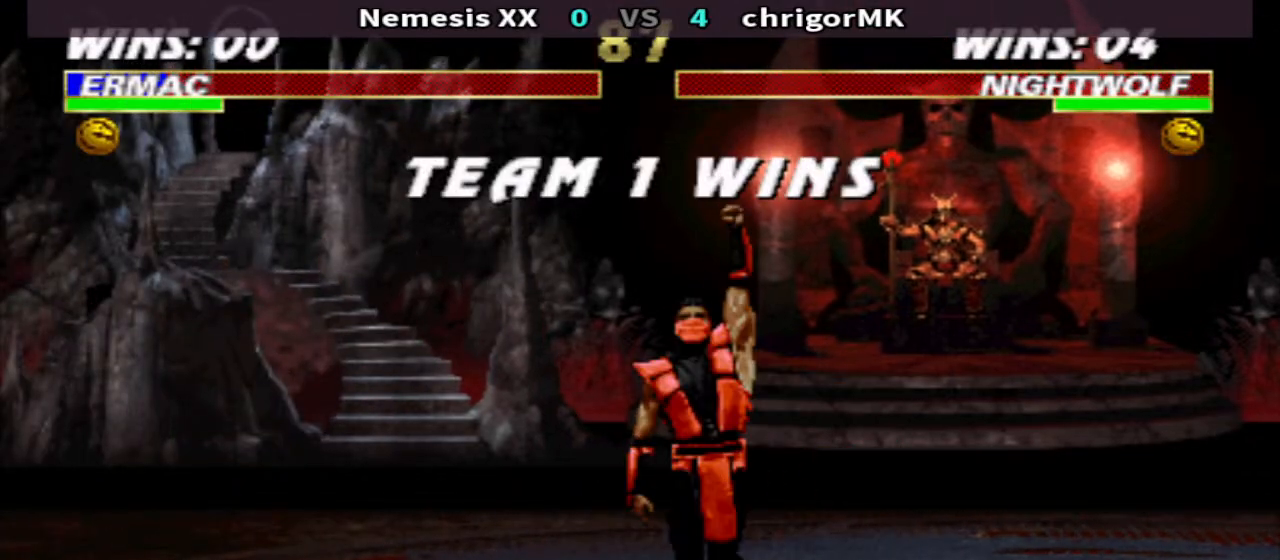
{"buttons": [], "events": []}
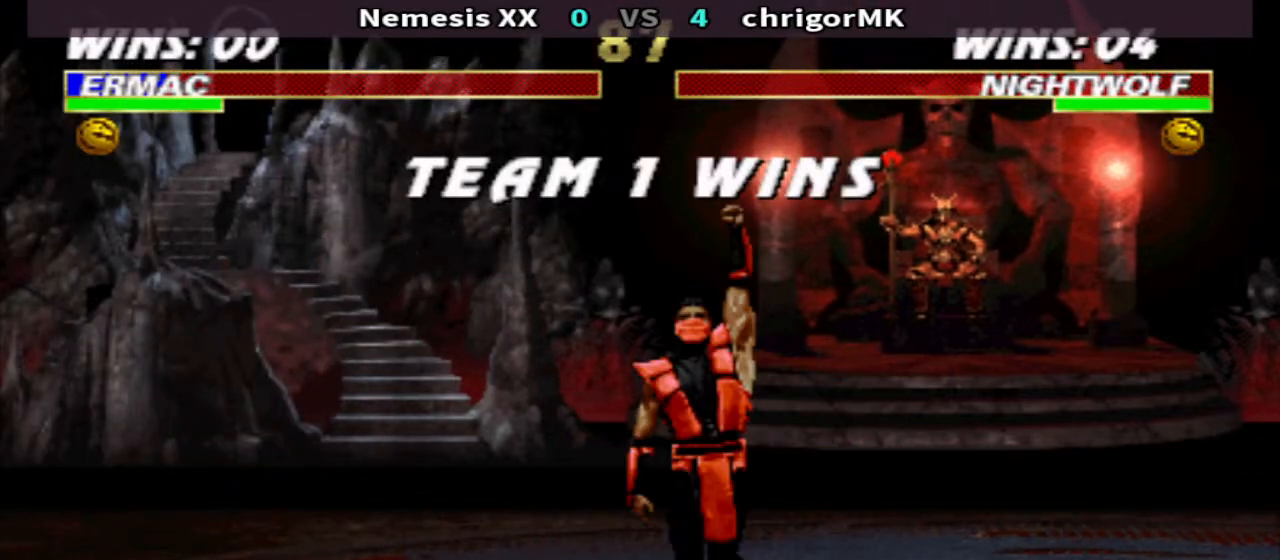
{"buttons": [], "events": []}
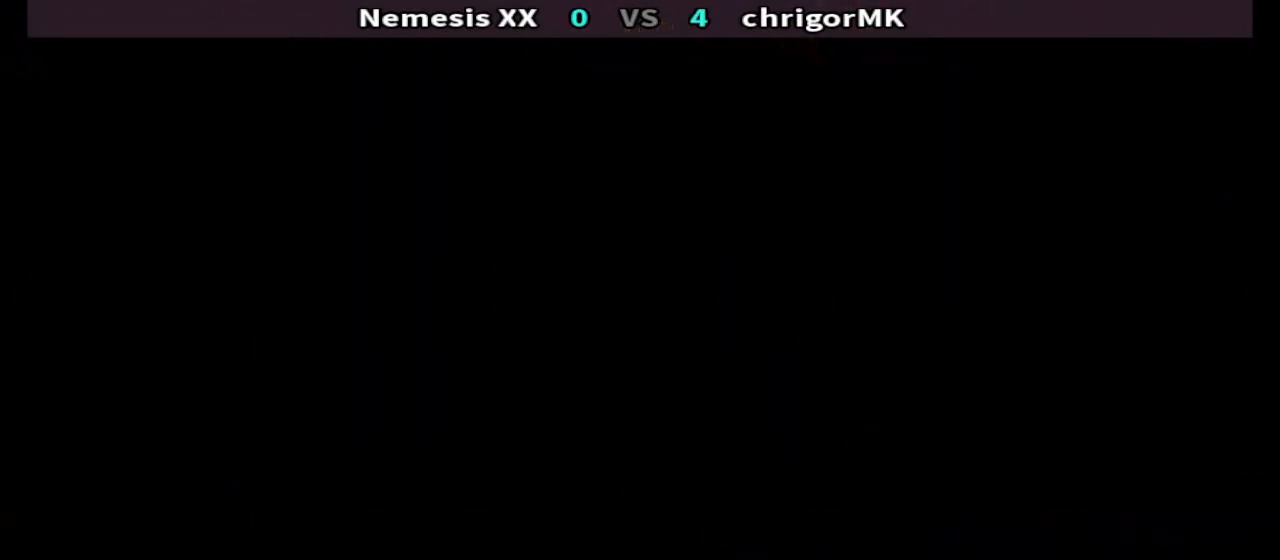
{"buttons": [], "events": []}
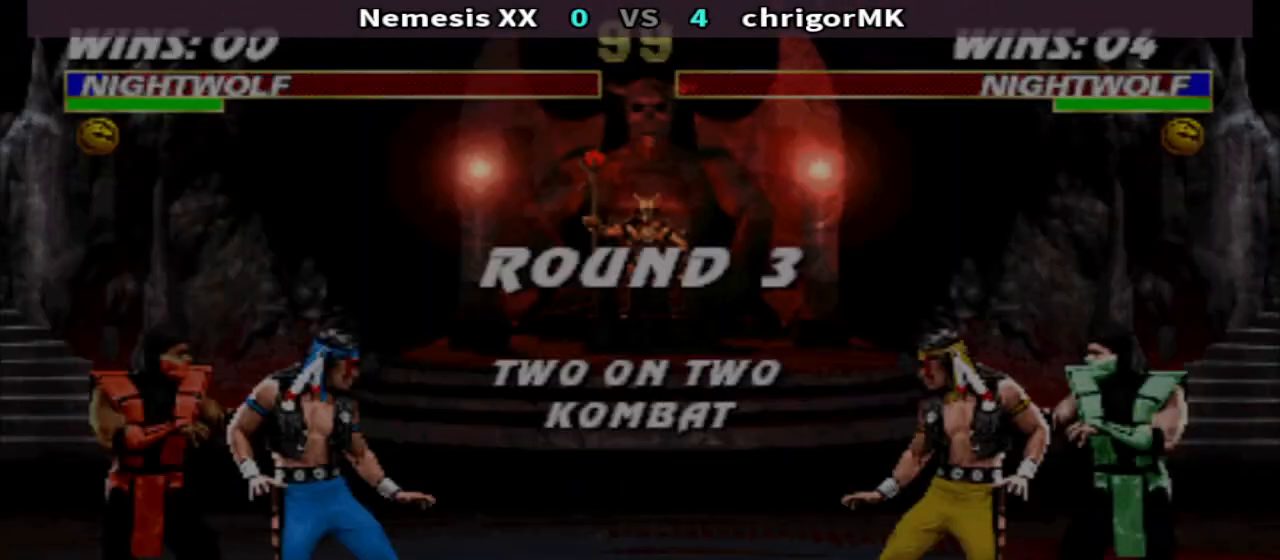
{"buttons": [], "events": []}
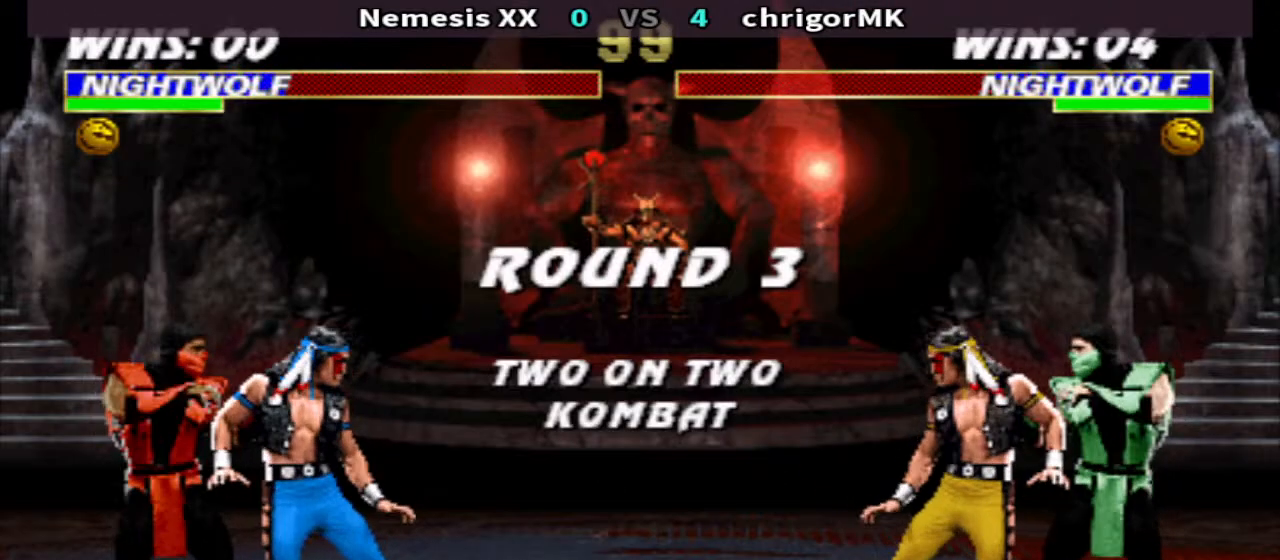
{"buttons": [], "events": []}
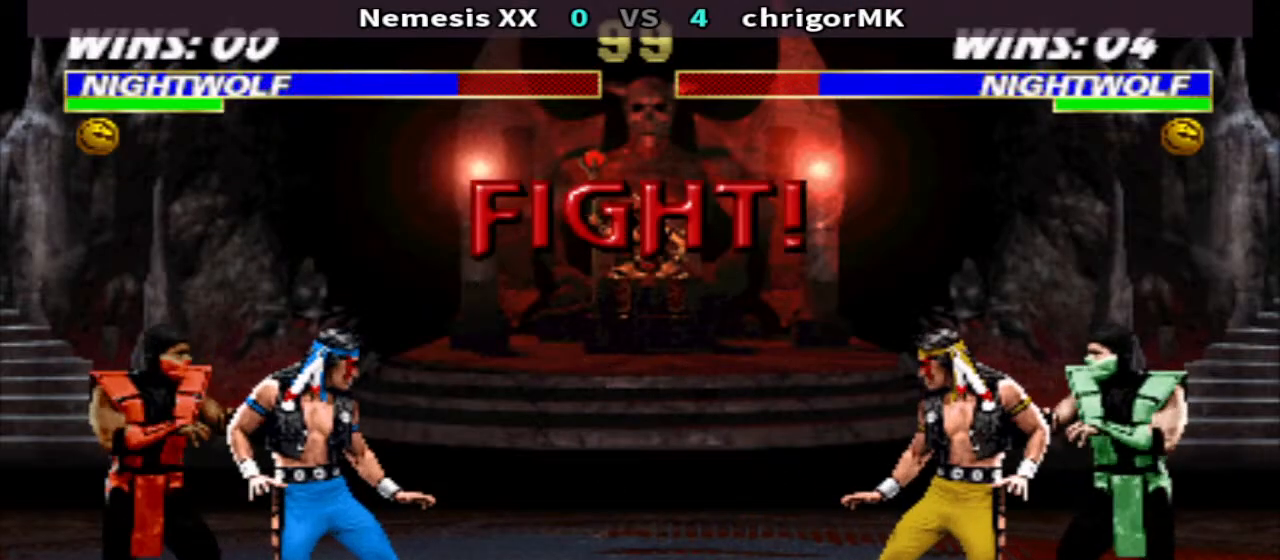
{"buttons": ["R1", "DPAD_LEFT"], "events": [[367, "R1", "down"], [500, "DPAD_LEFT", "down"]]}
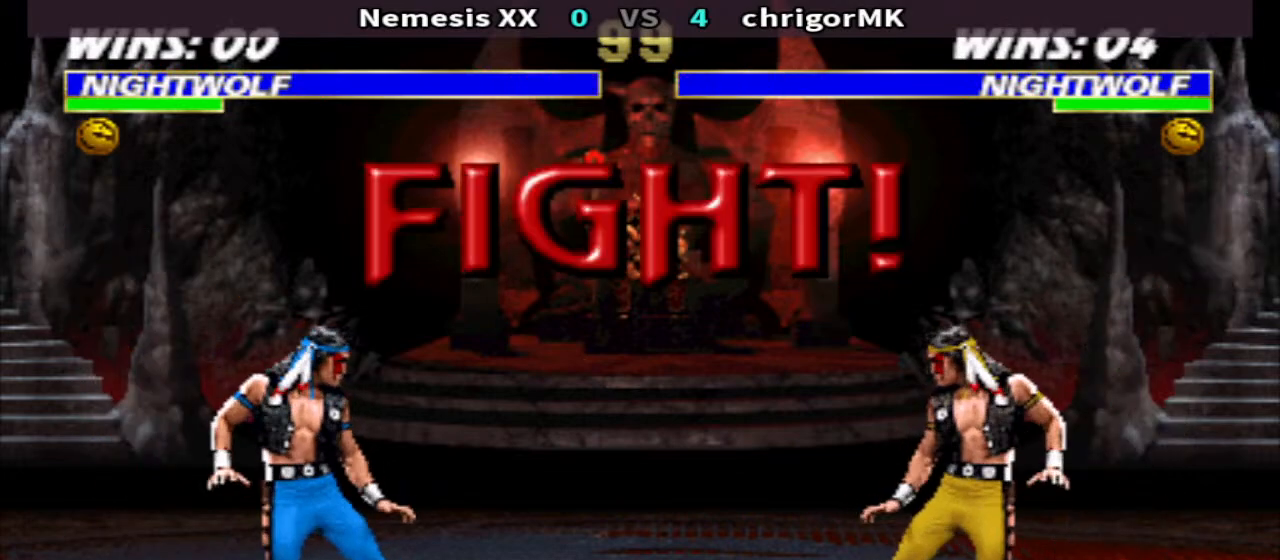
{"buttons": ["SQUARE", "TRIANGLE", "DPAD_DOWN"], "events": [[167, "CROSS", "down"], [233, "CROSS", "up"], [233, "DPAD_DOWN", "down"], [233, "R1", "up"], [300, "DPAD_LEFT", "up"], [300, "SQUARE", "down"], [367, "SQUARE", "up"], [367, "TRIANGLE", "down"], [400, "DPAD_LEFT", "down"], [500, "DPAD_LEFT", "up"], [500, "SQUARE", "down"]]}
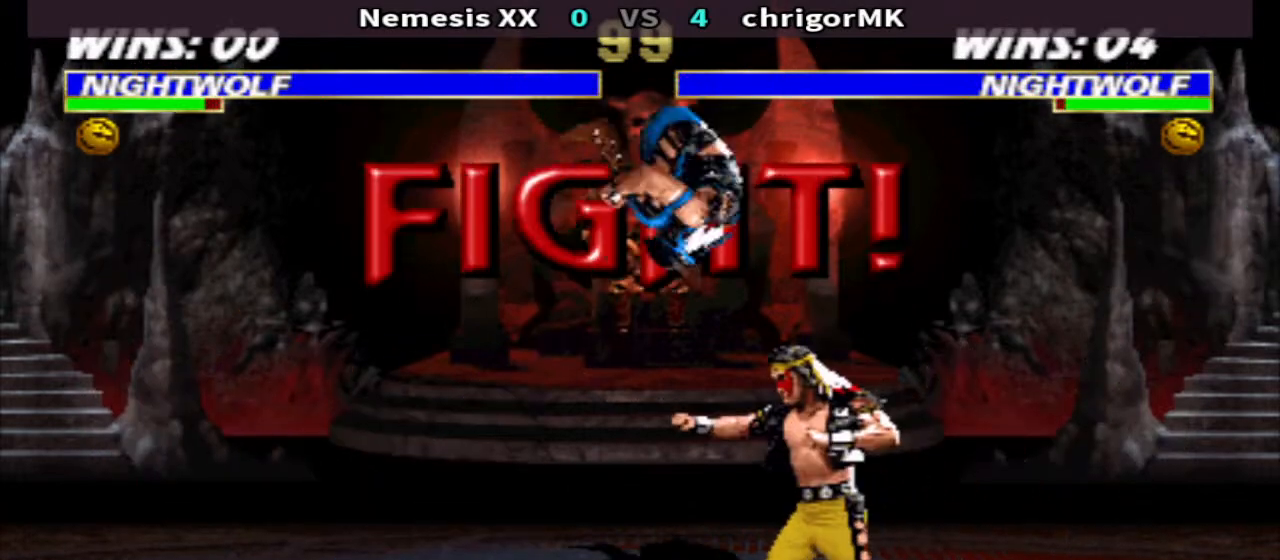
{"buttons": [], "events": [[67, "DPAD_LEFT", "down"], [67, "SQUARE", "up"], [67, "TRIANGLE", "up"], [167, "CIRCLE", "down"], [167, "DPAD_LEFT", "up"], [233, "CIRCLE", "up"], [233, "DPAD_LEFT", "down"], [300, "DPAD_DOWN", "up"], [300, "TRIANGLE", "down"], [367, "DPAD_LEFT", "up"], [433, "TRIANGLE", "up"]]}
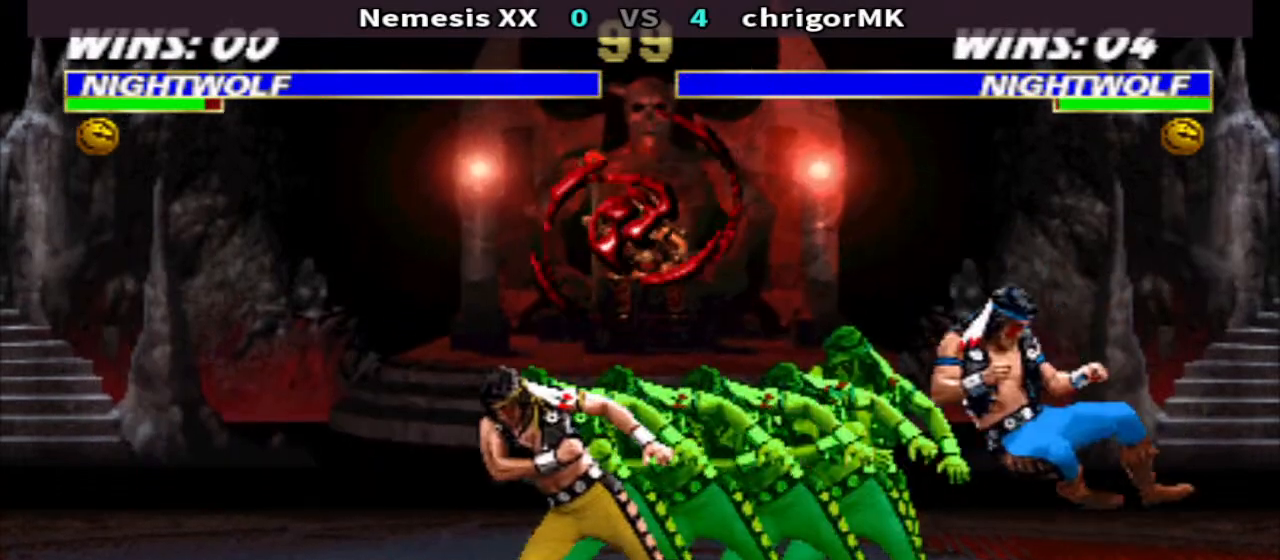
{"buttons": ["DPAD_RIGHT"], "events": [[333, "DPAD_RIGHT", "down"], [400, "DPAD_RIGHT", "up"], [467, "DPAD_RIGHT", "down"]]}
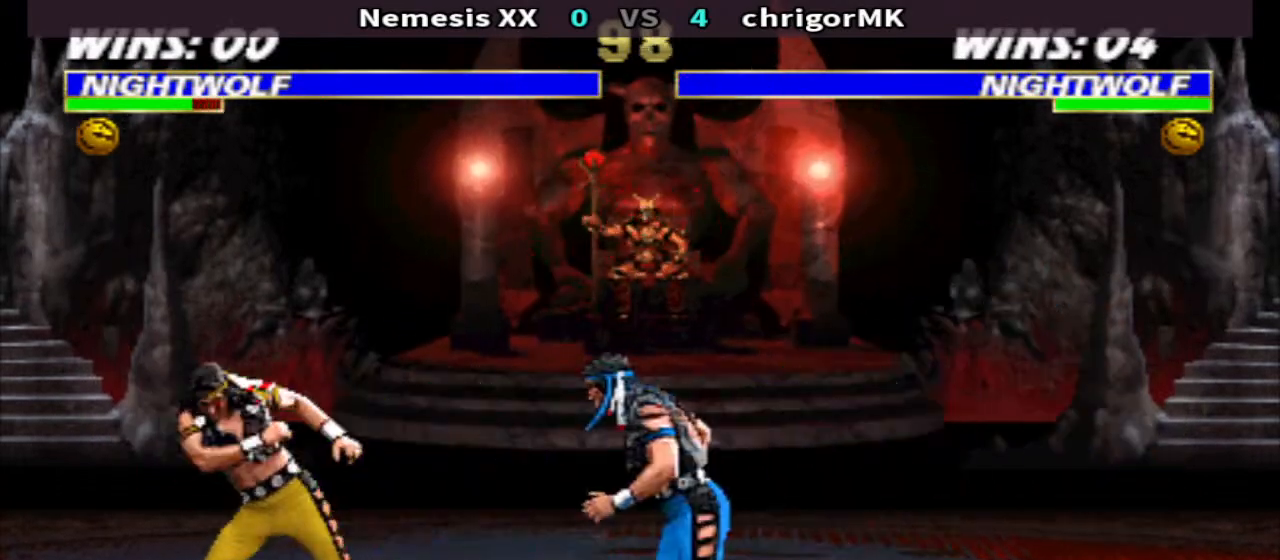
{"buttons": ["R1"], "events": [[33, "CIRCLE", "down"], [100, "CIRCLE", "up"], [100, "DPAD_DOWN", "down"], [167, "DPAD_LEFT", "down"], [167, "DPAD_RIGHT", "up"], [167, "TRIANGLE", "down"], [467, "R1", "down"], [467, "TRIANGLE", "up"], [500, "DPAD_DOWN", "up"], [500, "DPAD_LEFT", "up"]]}
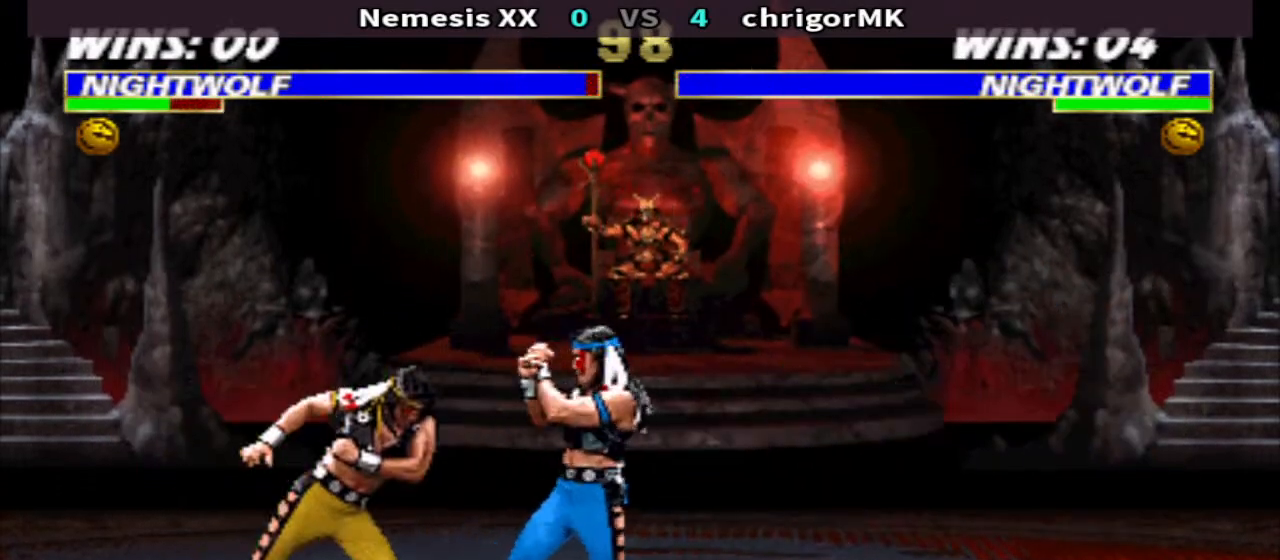
{"buttons": ["TRIANGLE", "R1", "DPAD_DOWN", "DPAD_LEFT"], "events": [[33, "DPAD_RIGHT", "down"], [133, "CROSS", "down"], [133, "DPAD_DOWN", "down"], [233, "CROSS", "up"], [233, "TRIANGLE", "down"], [267, "DPAD_LEFT", "down"], [267, "DPAD_RIGHT", "up"]]}
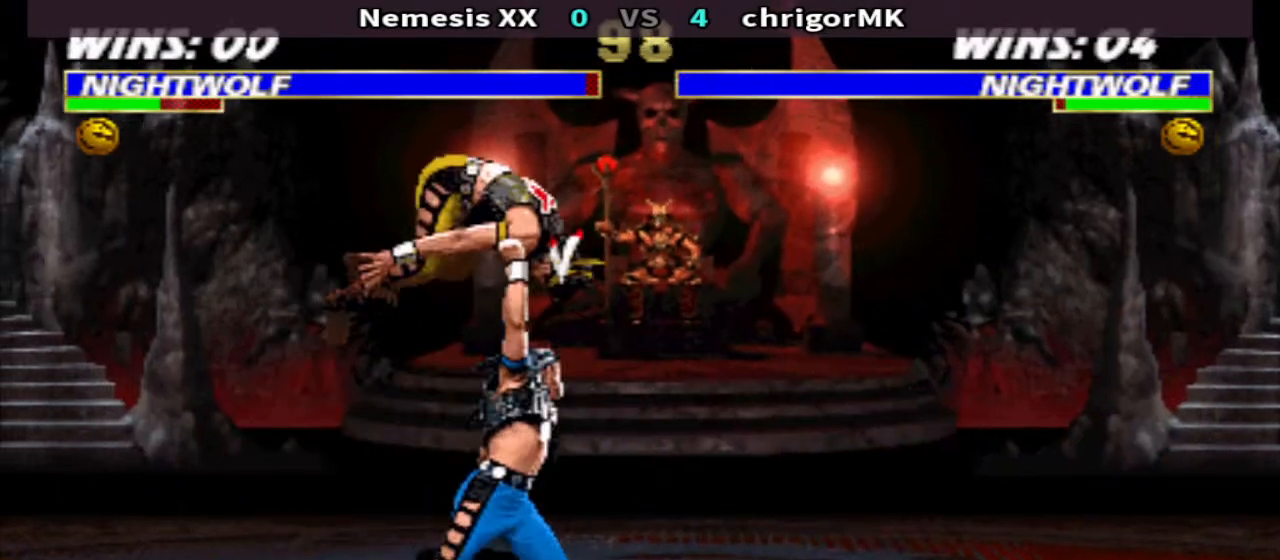
{"buttons": [], "events": [[67, "DPAD_DOWN", "up"], [67, "DPAD_LEFT", "up"], [67, "TRIANGLE", "up"], [100, "R1", "up"]]}
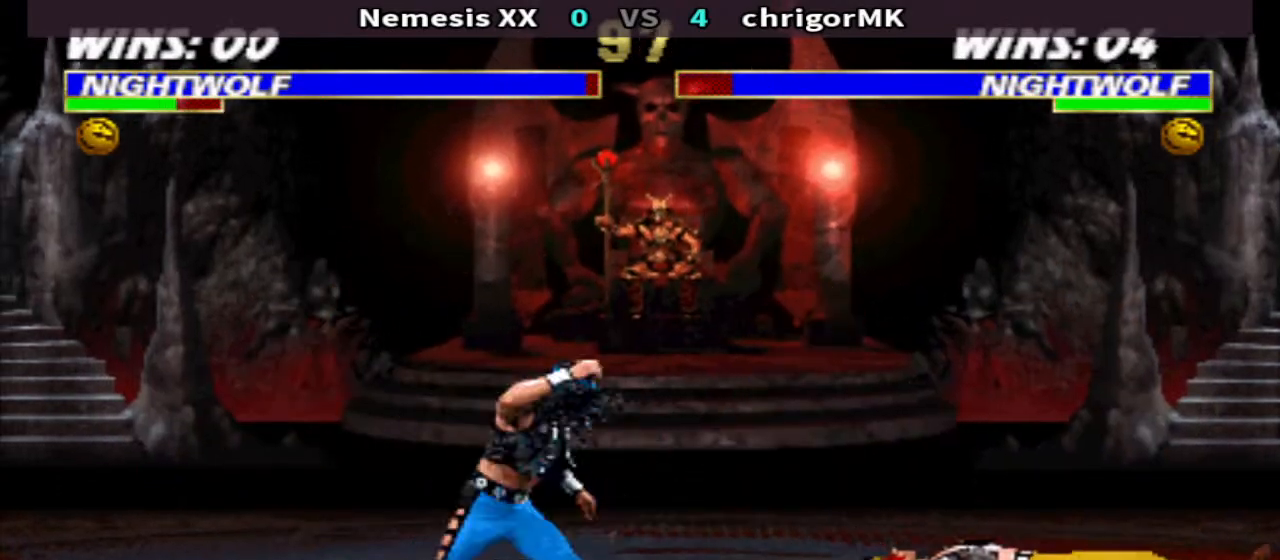
{"buttons": [], "events": [[100, "DPAD_RIGHT", "down"], [167, "DPAD_UP", "down"], [333, "DPAD_RIGHT", "up"], [333, "DPAD_UP", "up"]]}
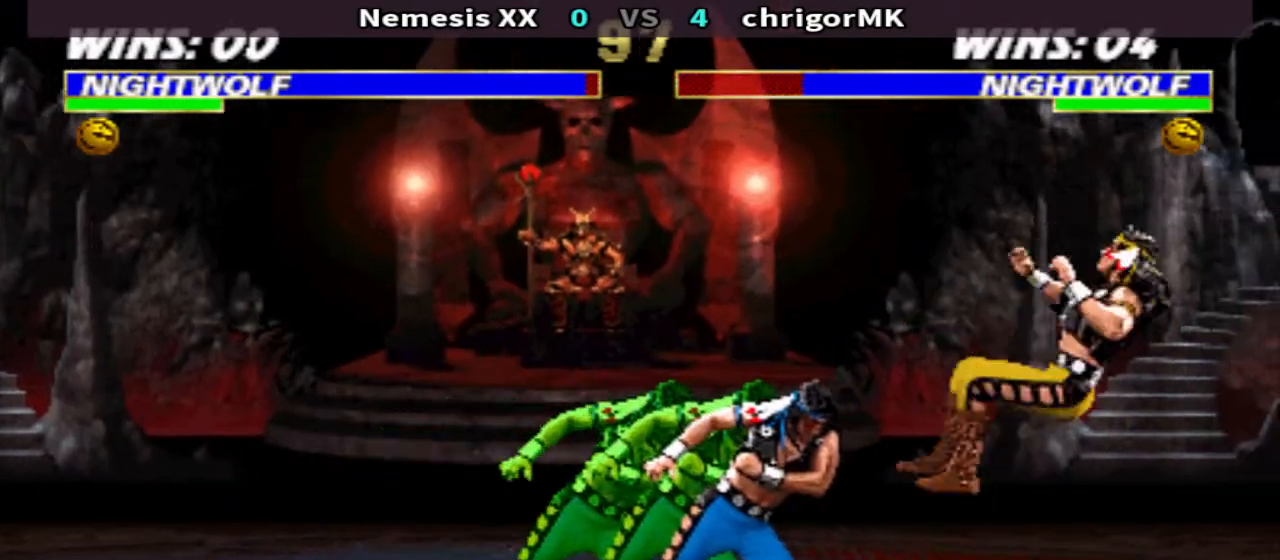
{"buttons": ["TRIANGLE", "DPAD_DOWN", "DPAD_RIGHT"], "events": [[333, "DPAD_DOWN", "down"], [333, "DPAD_RIGHT", "down"], [400, "TRIANGLE", "down"]]}
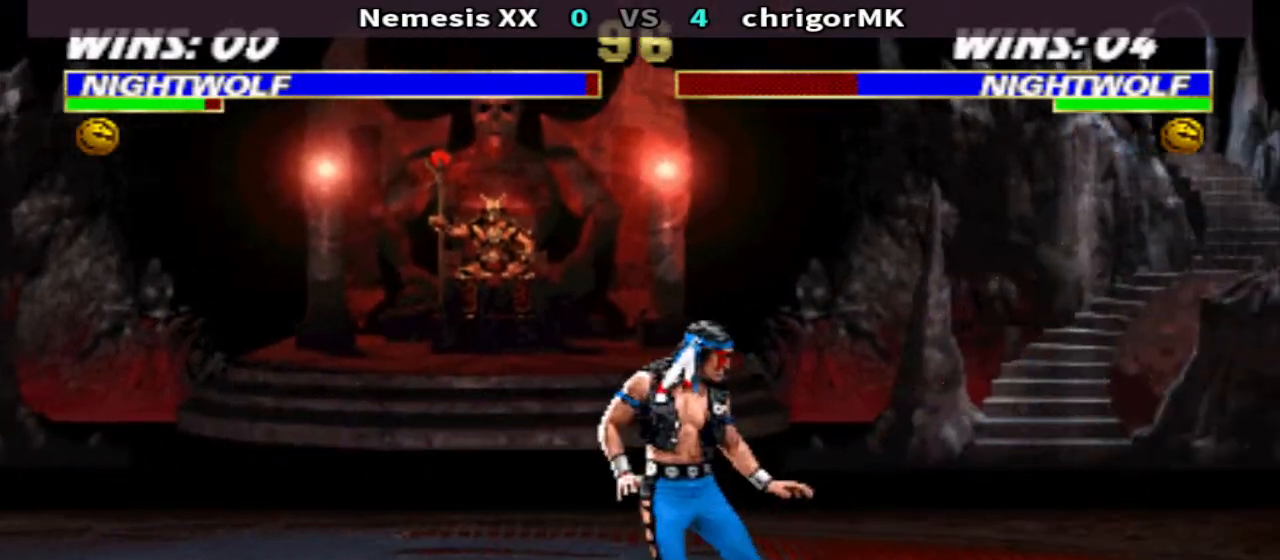
{"buttons": ["TRIANGLE", "DPAD_DOWN", "DPAD_RIGHT"], "events": []}
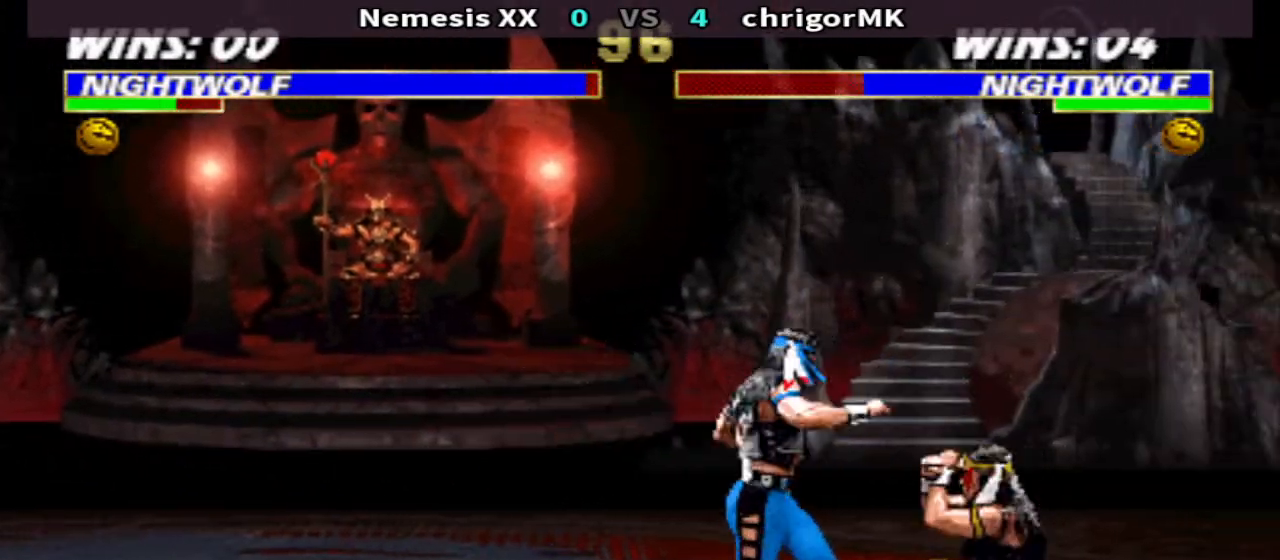
{"buttons": ["DPAD_RIGHT"], "events": [[167, "DPAD_DOWN", "up"], [233, "TRIANGLE", "up"], [300, "SQUARE", "down"], [333, "SQUARE", "up"], [433, "SQUARE", "down"], [500, "SQUARE", "up"]]}
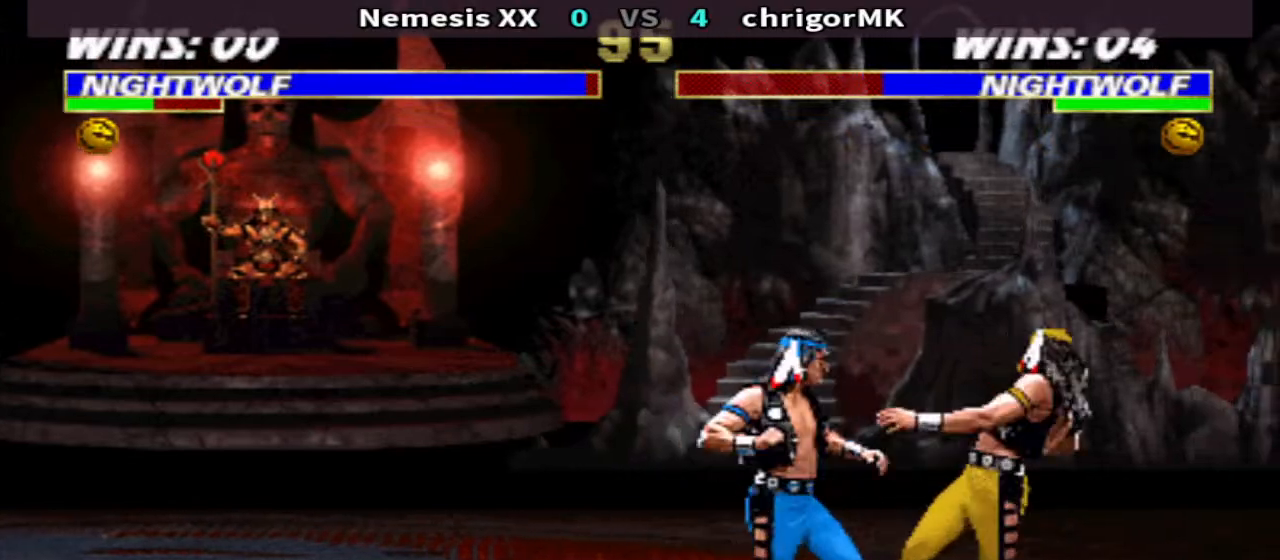
{"buttons": ["DPAD_DOWN"], "events": [[67, "SQUARE", "down"], [133, "SQUARE", "up"], [200, "SQUARE", "down"], [267, "DPAD_DOWN", "down"], [267, "SQUARE", "up"], [333, "DPAD_LEFT", "down"], [333, "DPAD_RIGHT", "up"], [367, "CROSS", "down"], [400, "DPAD_DOWN", "up"], [433, "CROSS", "up"], [433, "DPAD_LEFT", "up"], [467, "DPAD_DOWN", "down"]]}
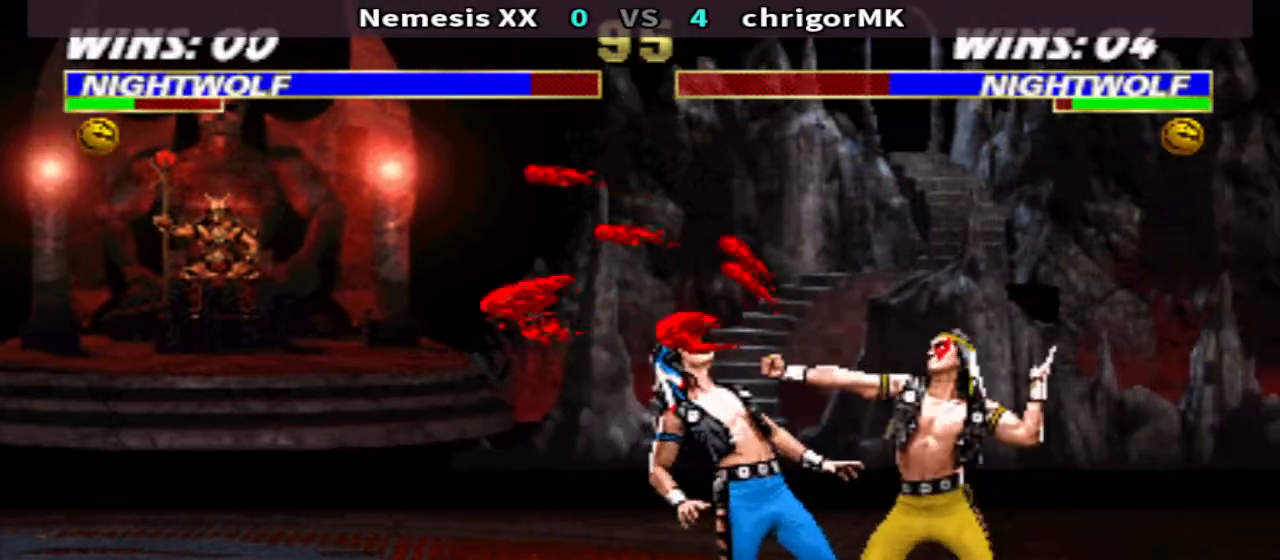
{"buttons": ["DPAD_DOWN", "DPAD_LEFT"], "events": [[33, "DPAD_LEFT", "down"], [33, "SQUARE", "down"], [100, "DPAD_DOWN", "up"], [100, "SQUARE", "up"], [167, "SQUARE", "down"], [233, "DPAD_LEFT", "up"], [267, "SQUARE", "up"], [367, "DPAD_DOWN", "down"], [467, "DPAD_LEFT", "down"]]}
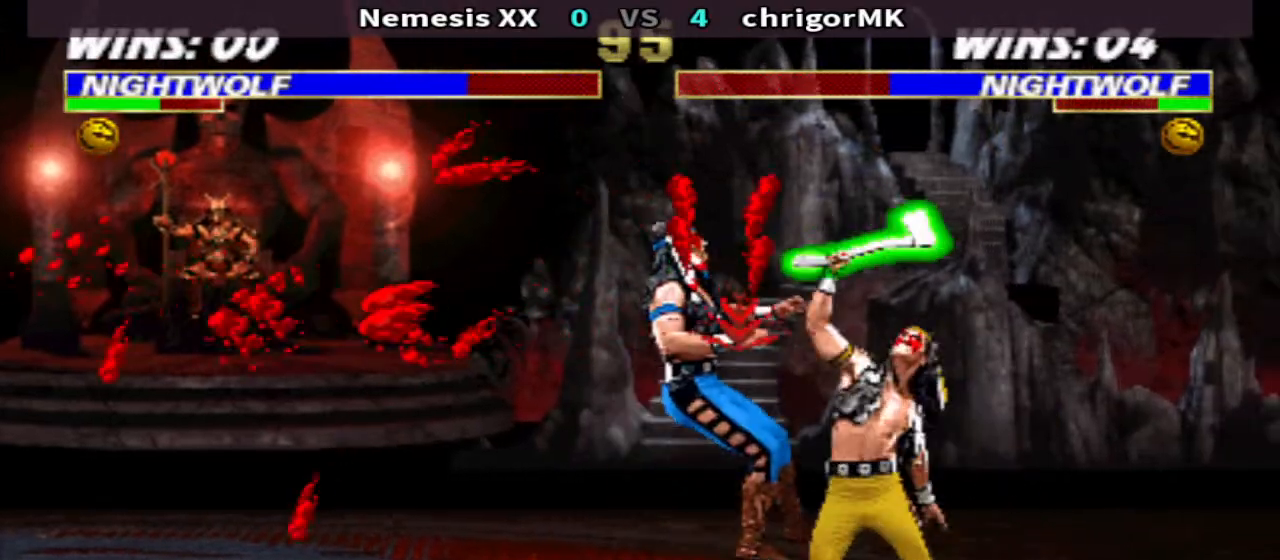
{"buttons": [], "events": [[33, "DPAD_DOWN", "up"], [167, "SQUARE", "down"], [200, "DPAD_LEFT", "up"], [267, "SQUARE", "up"]]}
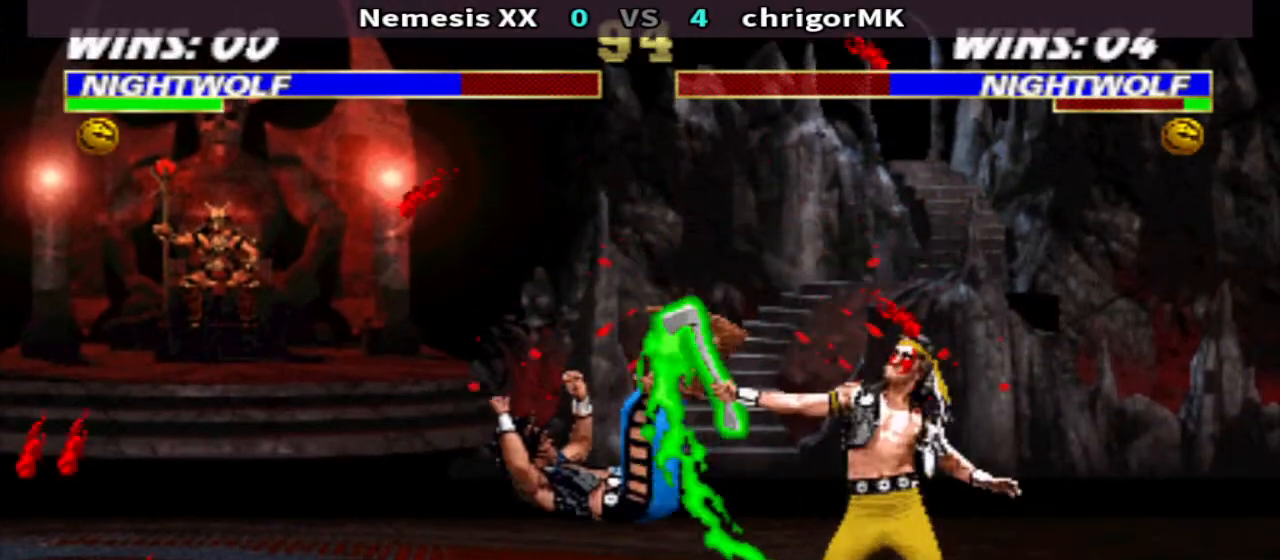
{"buttons": ["SQUARE", "R1", "DPAD_LEFT"], "events": [[167, "DPAD_DOWN", "down"], [233, "R1", "down"], [267, "DPAD_LEFT", "down"], [333, "DPAD_DOWN", "up"], [500, "SQUARE", "down"]]}
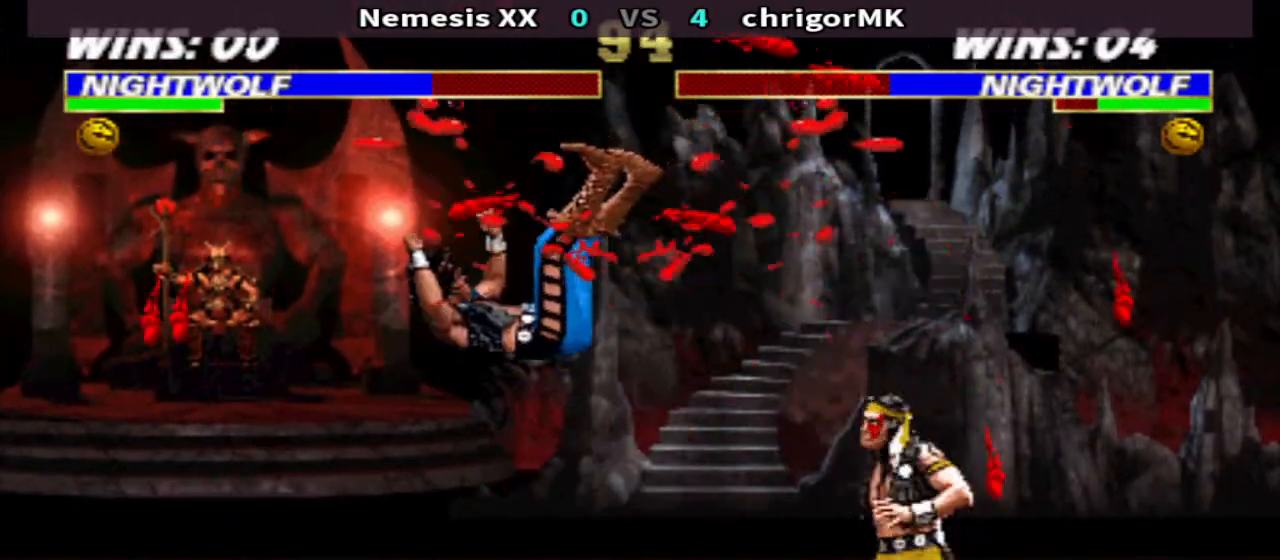
{"buttons": ["DPAD_LEFT"], "events": [[67, "DPAD_LEFT", "up"], [67, "R1", "up"], [100, "SQUARE", "up"], [500, "DPAD_LEFT", "down"]]}
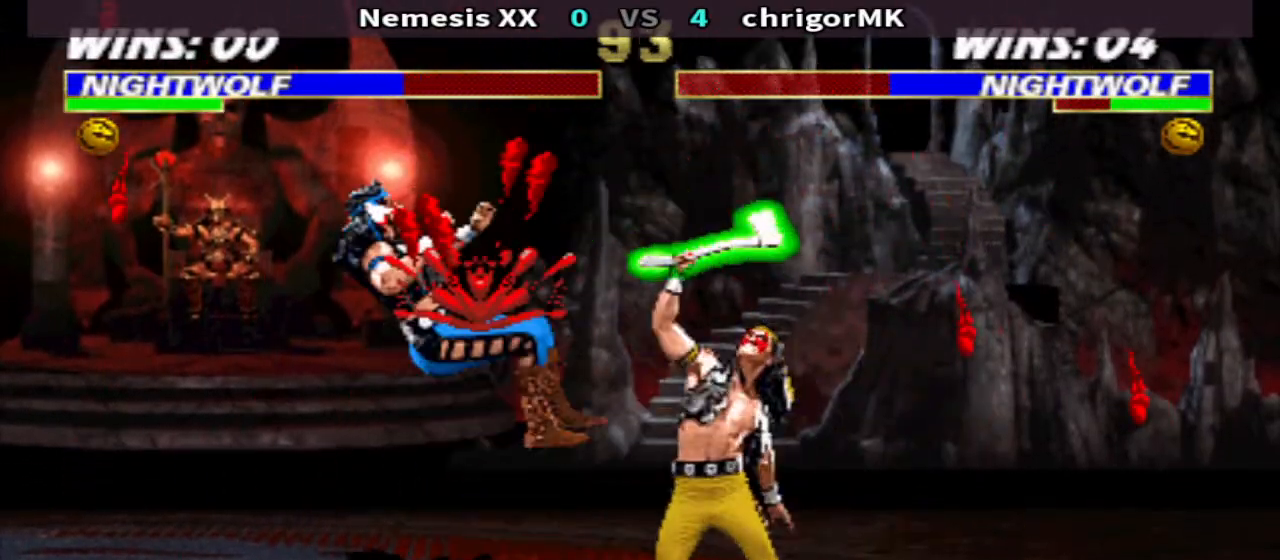
{"buttons": ["TRIANGLE"], "events": [[100, "DPAD_LEFT", "up"], [167, "DPAD_LEFT", "down"], [300, "CIRCLE", "down"], [300, "DPAD_LEFT", "up"], [367, "CIRCLE", "up"], [367, "DPAD_RIGHT", "down"], [400, "DPAD_DOWN", "down"], [433, "TRIANGLE", "down"], [500, "DPAD_DOWN", "up"], [500, "DPAD_RIGHT", "up"]]}
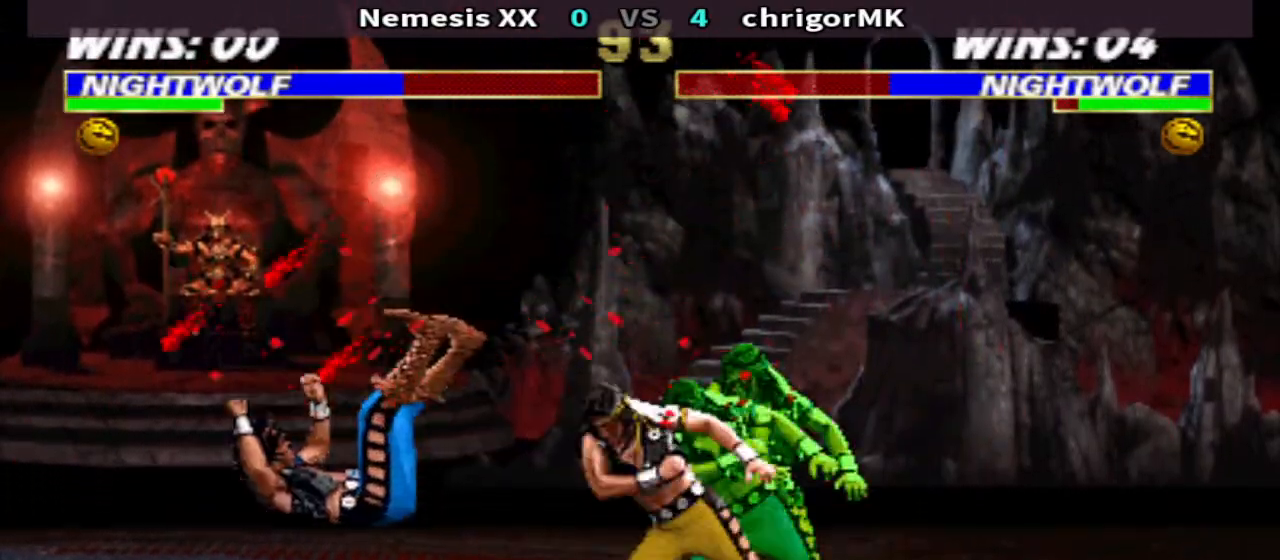
{"buttons": ["R1", "DPAD_LEFT"], "events": [[67, "TRIANGLE", "up"], [333, "DPAD_LEFT", "down"], [333, "R1", "down"]]}